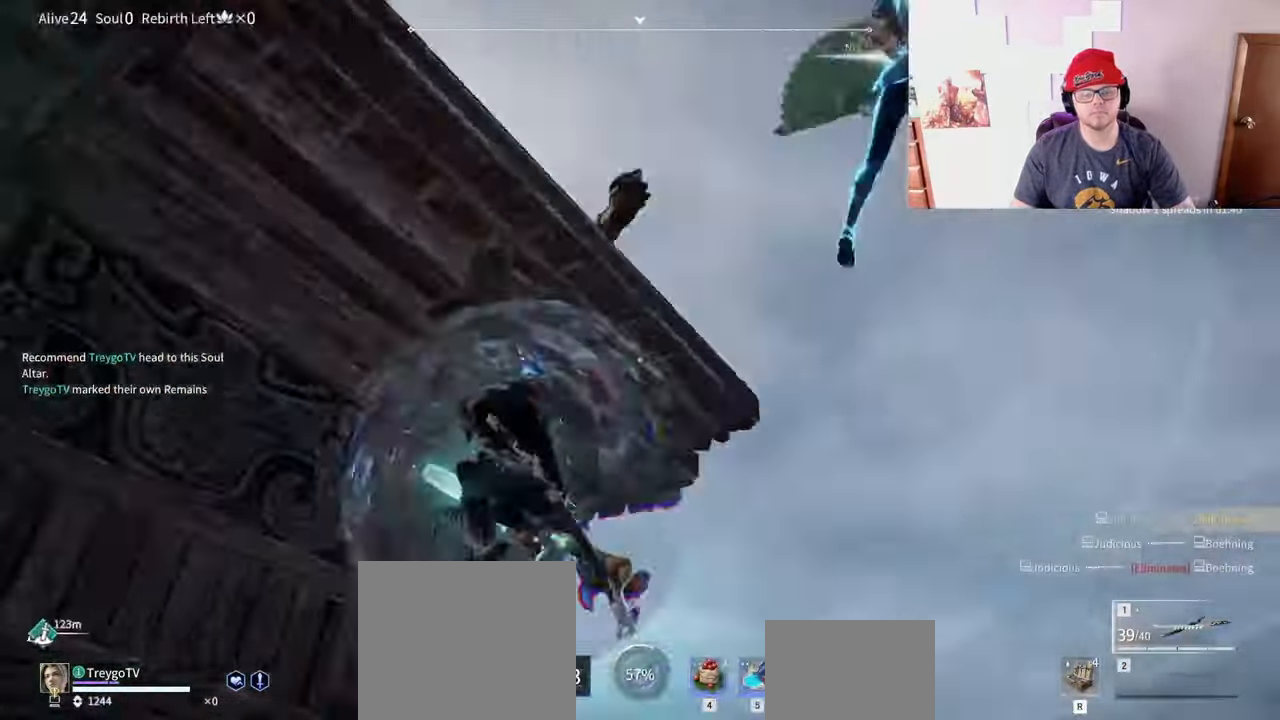
Gameplay with keyboard and mouse; each line is a JSON object with the keys and mouse buttons held at the frame after it. "events" lists presses ("down") and releases ("up") of "a", "c", "d", "e", "f", "q", "r", "s", "shift", "space", "tab", "w", "mouse_left", "mouse_wheel" and "mouse_right" between this image and that frame as [ms after this image, input, new state], when the widget could be followed in between. "mouse_left", "mouse_wheel", "mouse_right" = the "left", "wheel", "right" buttons of the "mouse" list. No other keys are recorded. "wheel" means that the mouse wheel is clicked or scrolled. Mouse movement is not recorded.
{"keys": [], "mouse": [], "events": [[17, "a", "up"], [33, "mouse_left", "down"], [83, "mouse_right", "up"], [133, "mouse_left", "up"]]}
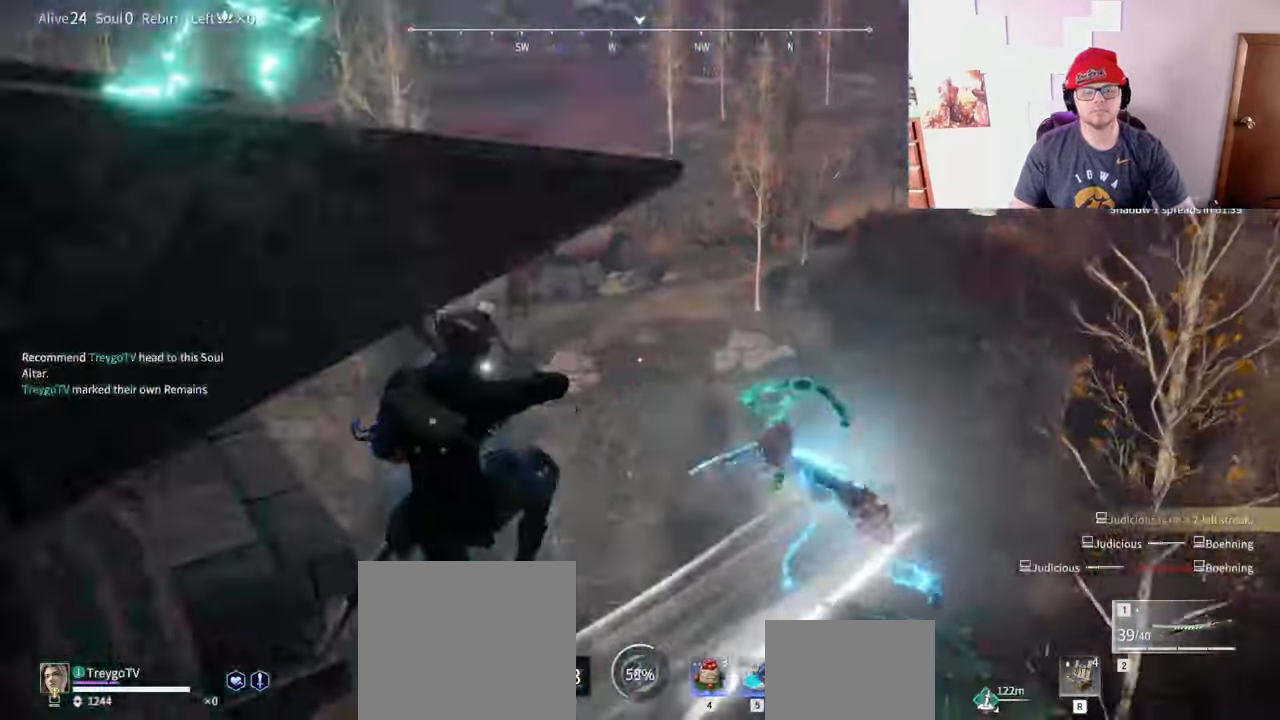
{"keys": ["d", "s", "shift"], "mouse": [], "events": [[467, "d", "down"], [467, "s", "down"], [500, "shift", "down"]]}
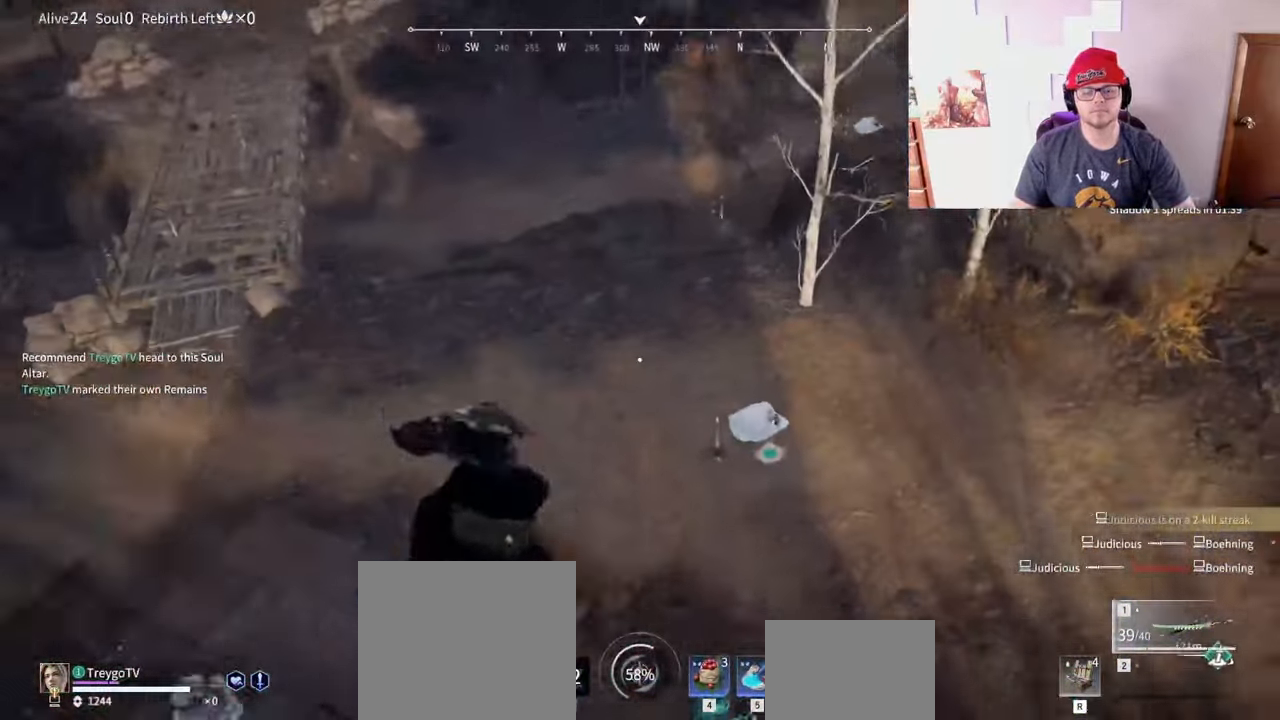
{"keys": ["s"], "mouse": ["right"], "events": [[100, "d", "up"], [250, "mouse_right", "down"], [367, "shift", "up"]]}
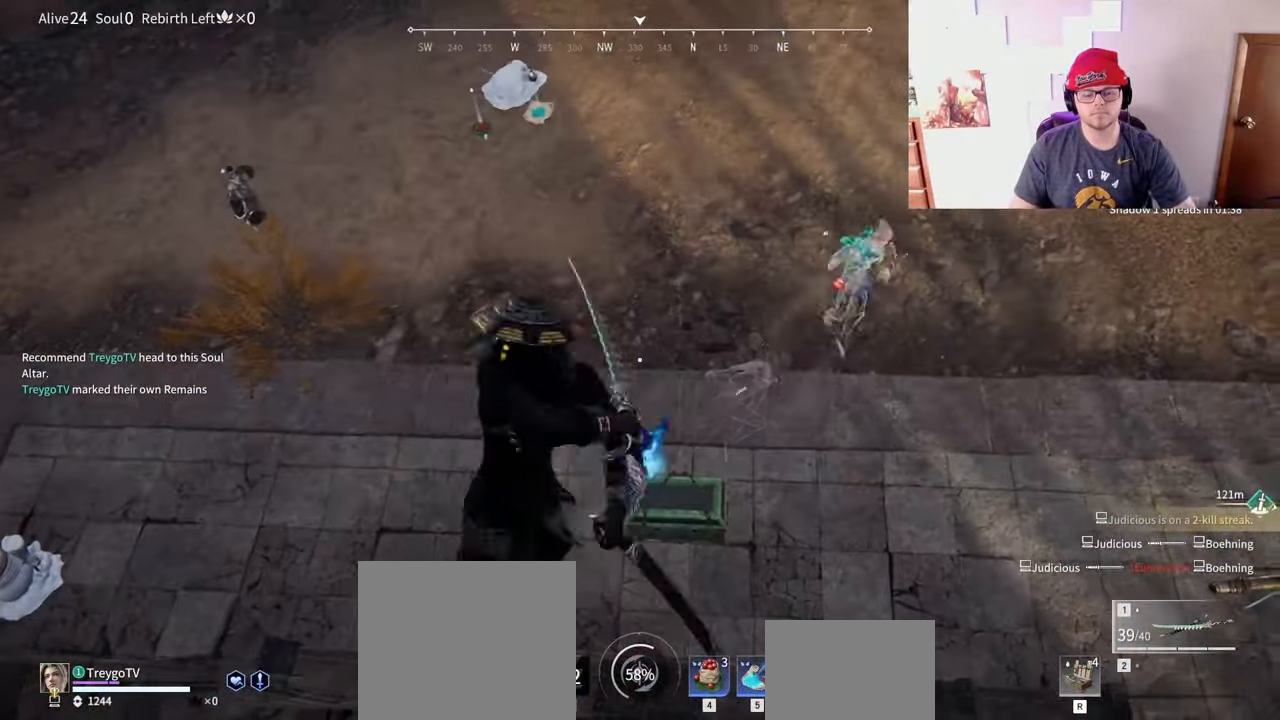
{"keys": ["s"], "mouse": [], "events": [[233, "mouse_right", "up"]]}
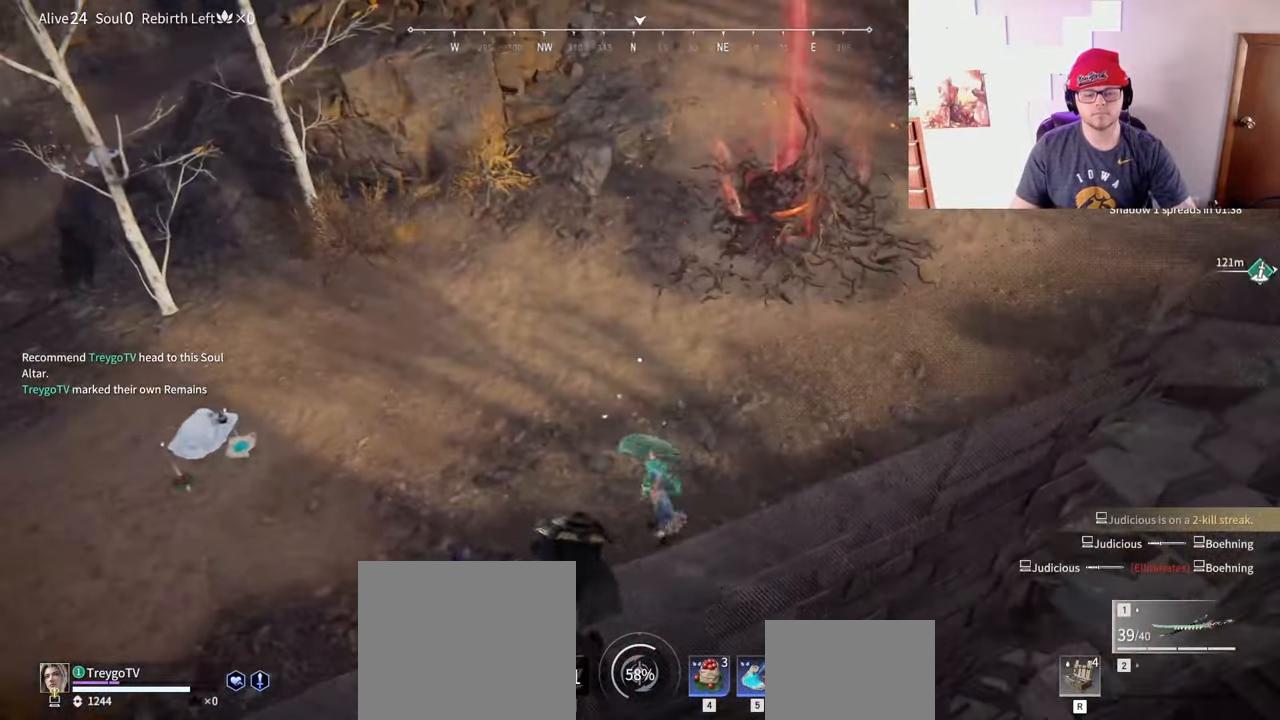
{"keys": [], "mouse": [], "events": [[50, "s", "up"]]}
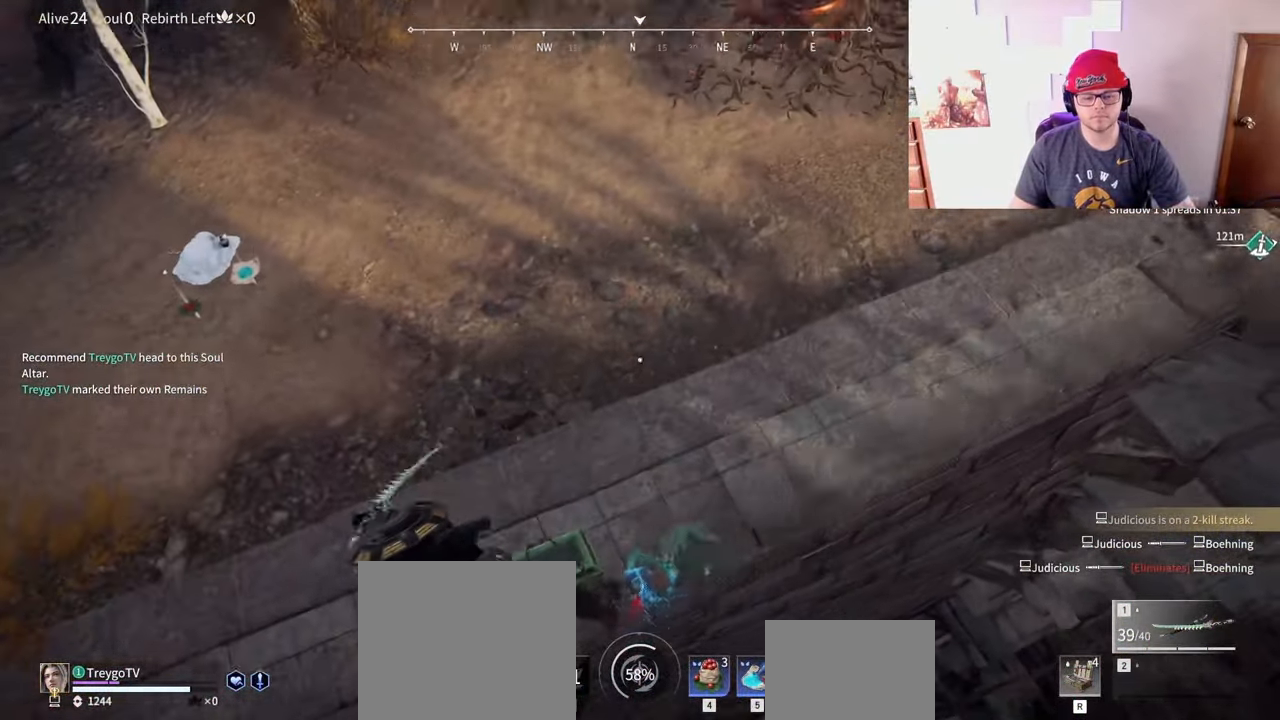
{"keys": ["s"], "mouse": ["left"], "events": [[233, "space", "down"], [350, "s", "down"], [400, "space", "up"], [467, "mouse_left", "down"]]}
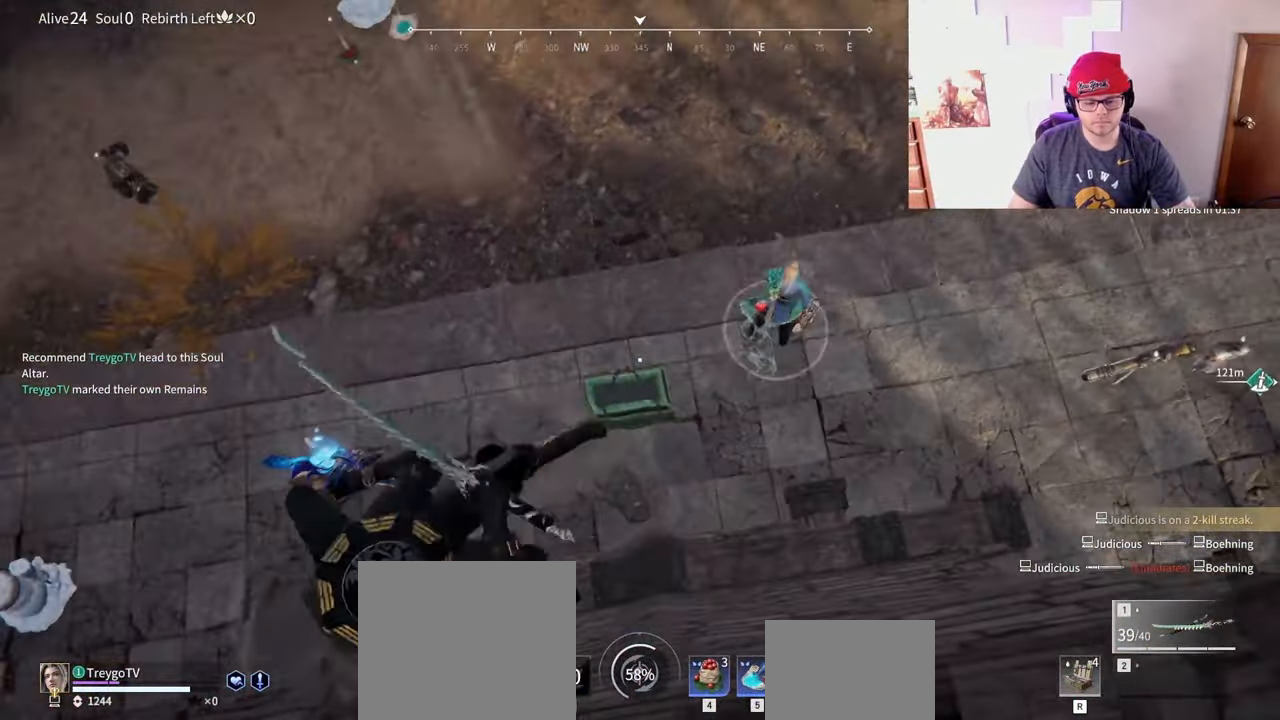
{"keys": [], "mouse": ["left"], "events": [[50, "s", "up"]]}
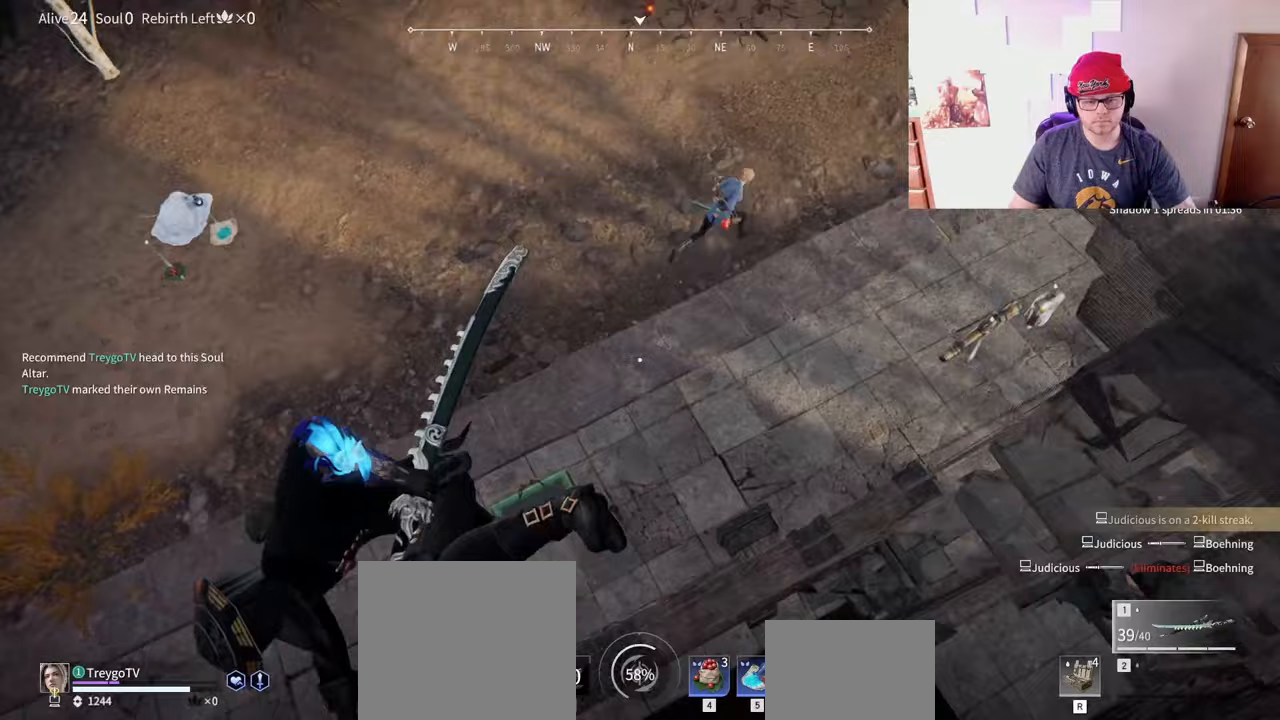
{"keys": ["w"], "mouse": [], "events": [[167, "w", "down"], [233, "mouse_left", "up"]]}
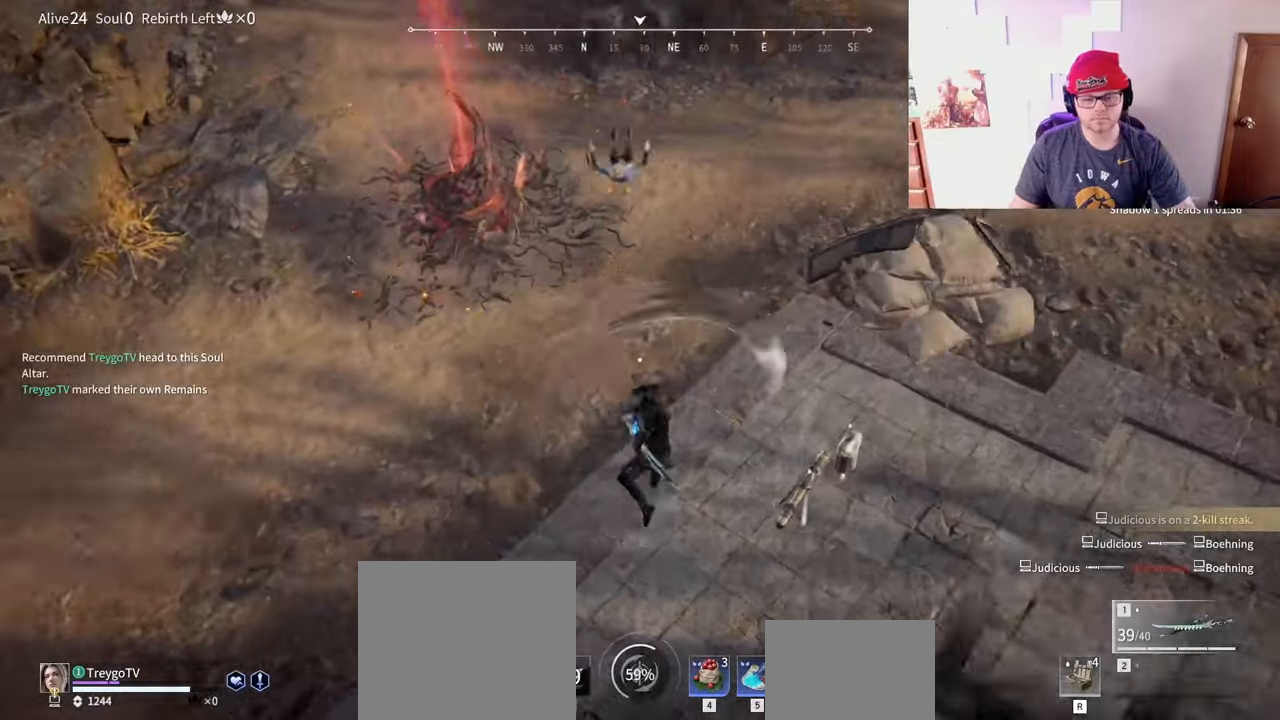
{"keys": ["c", "shift", "w"], "mouse": ["right"], "events": [[200, "shift", "down"], [350, "c", "down"], [383, "mouse_right", "down"]]}
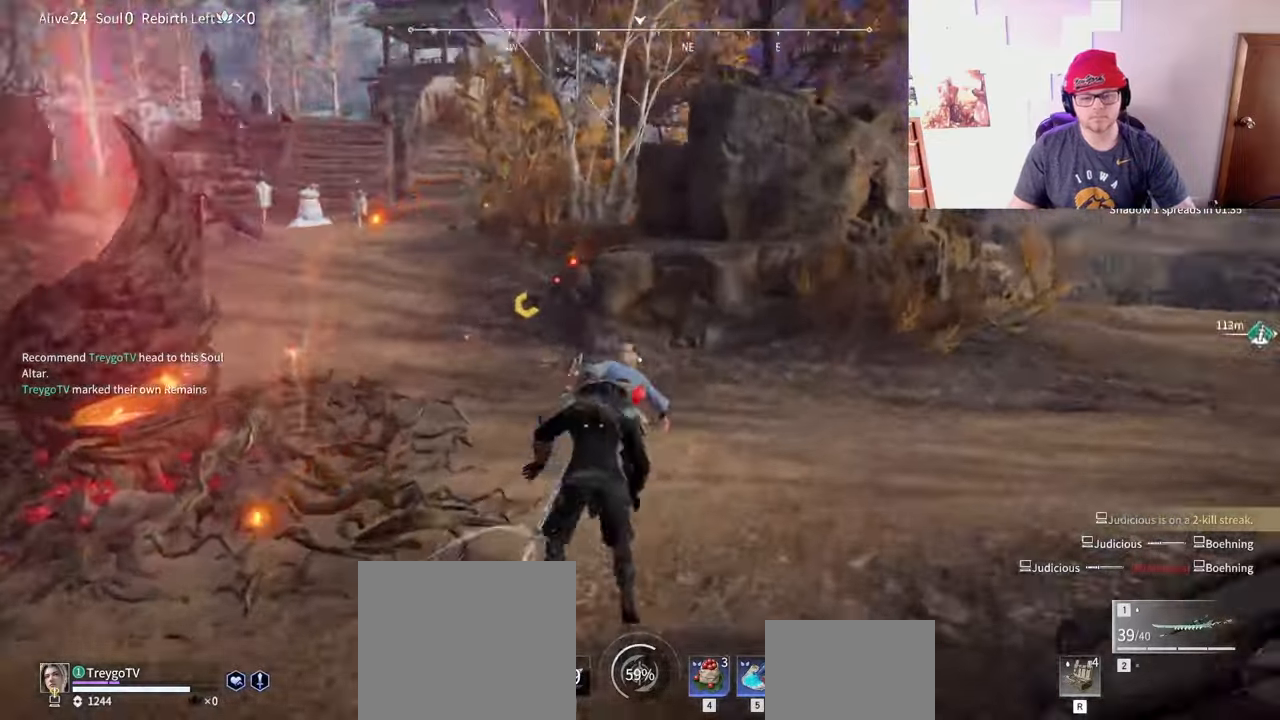
{"keys": ["shift", "w"], "mouse": [], "events": [[33, "mouse_right", "up"], [50, "c", "up"], [50, "shift", "up"], [50, "w", "up"], [467, "shift", "down"], [500, "w", "down"]]}
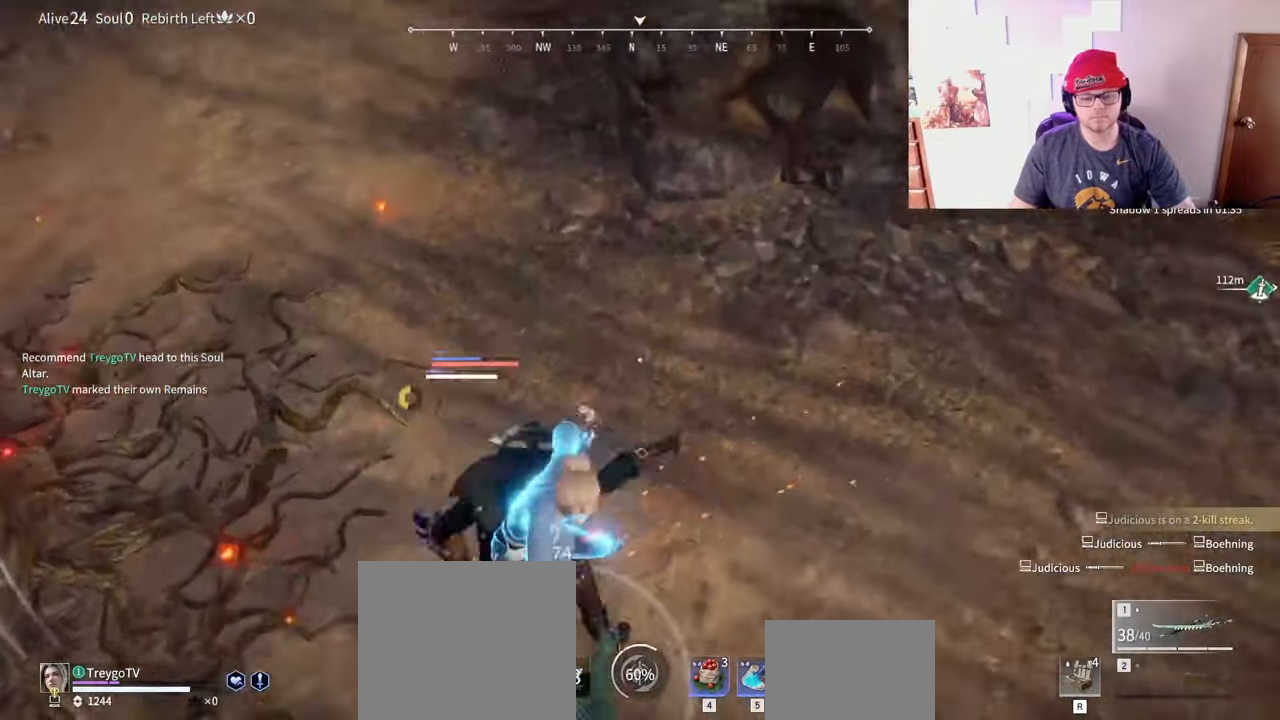
{"keys": ["shift", "w"], "mouse": ["left"], "events": [[183, "mouse_left", "down"], [283, "shift", "up"], [383, "shift", "down"]]}
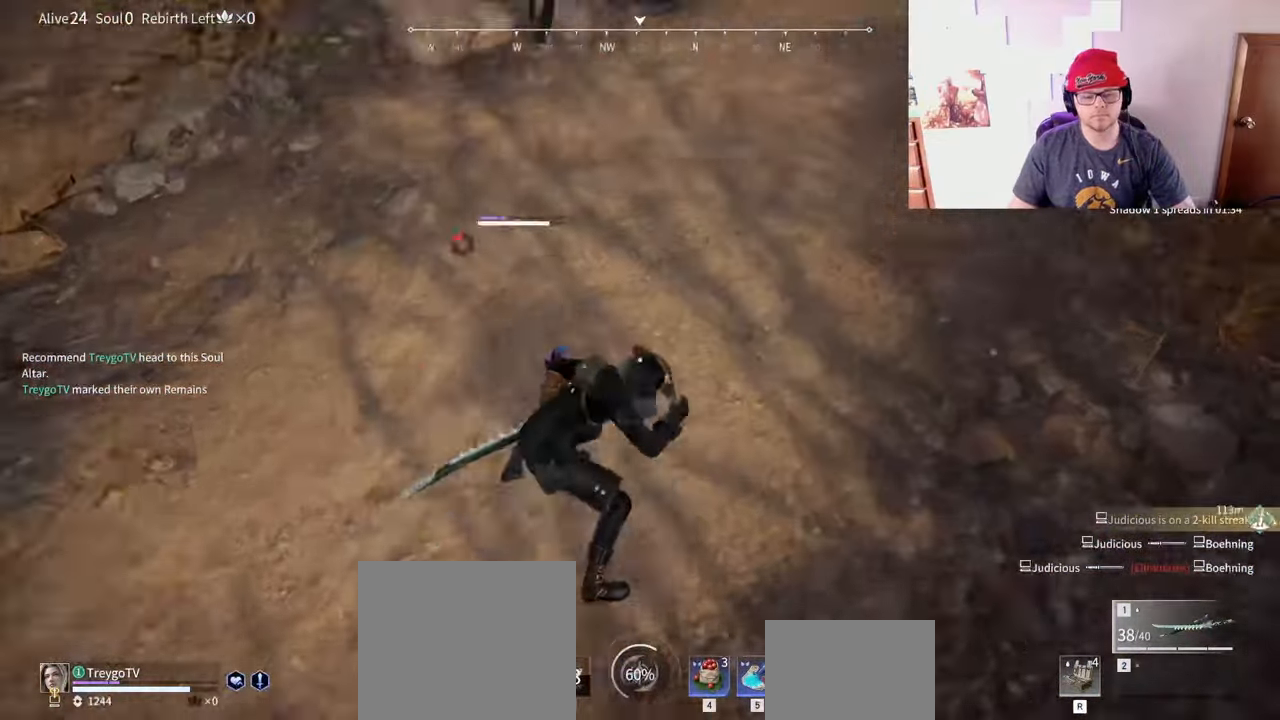
{"keys": ["w"], "mouse": ["right"], "events": [[100, "mouse_left", "up"], [150, "mouse_right", "down"], [283, "shift", "up"]]}
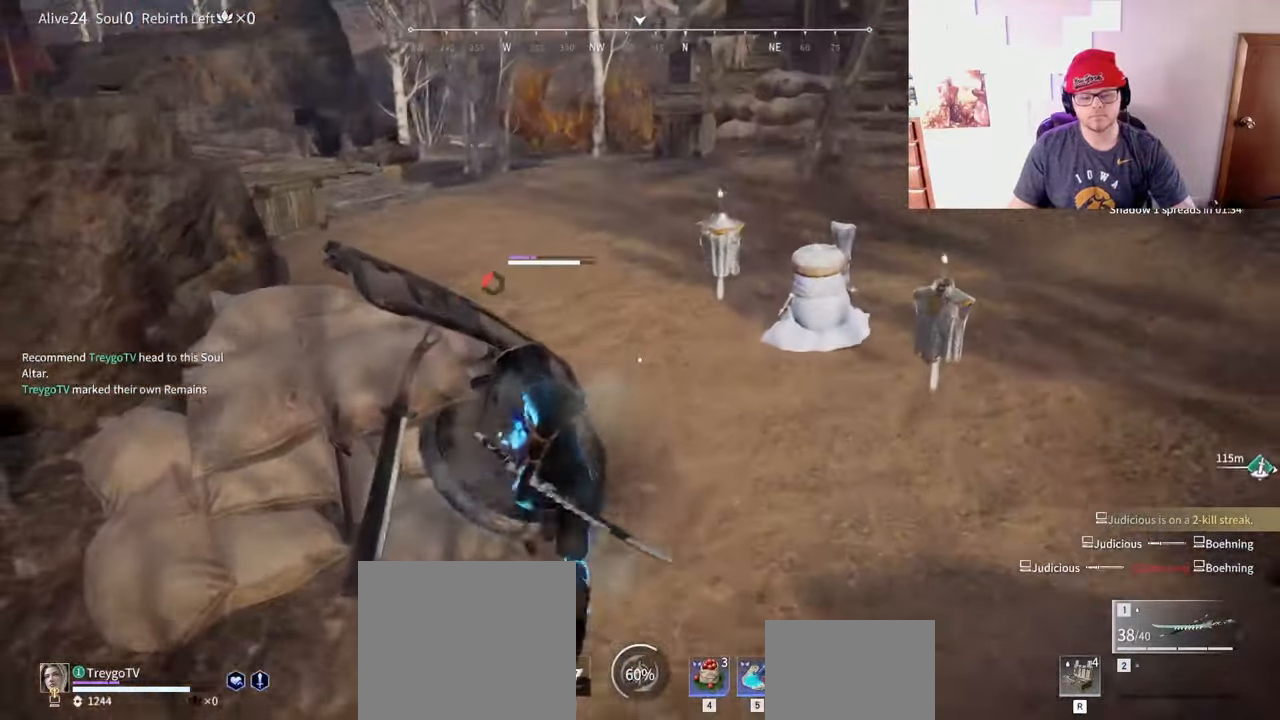
{"keys": ["shift", "w"], "mouse": ["right"], "events": [[417, "shift", "down"]]}
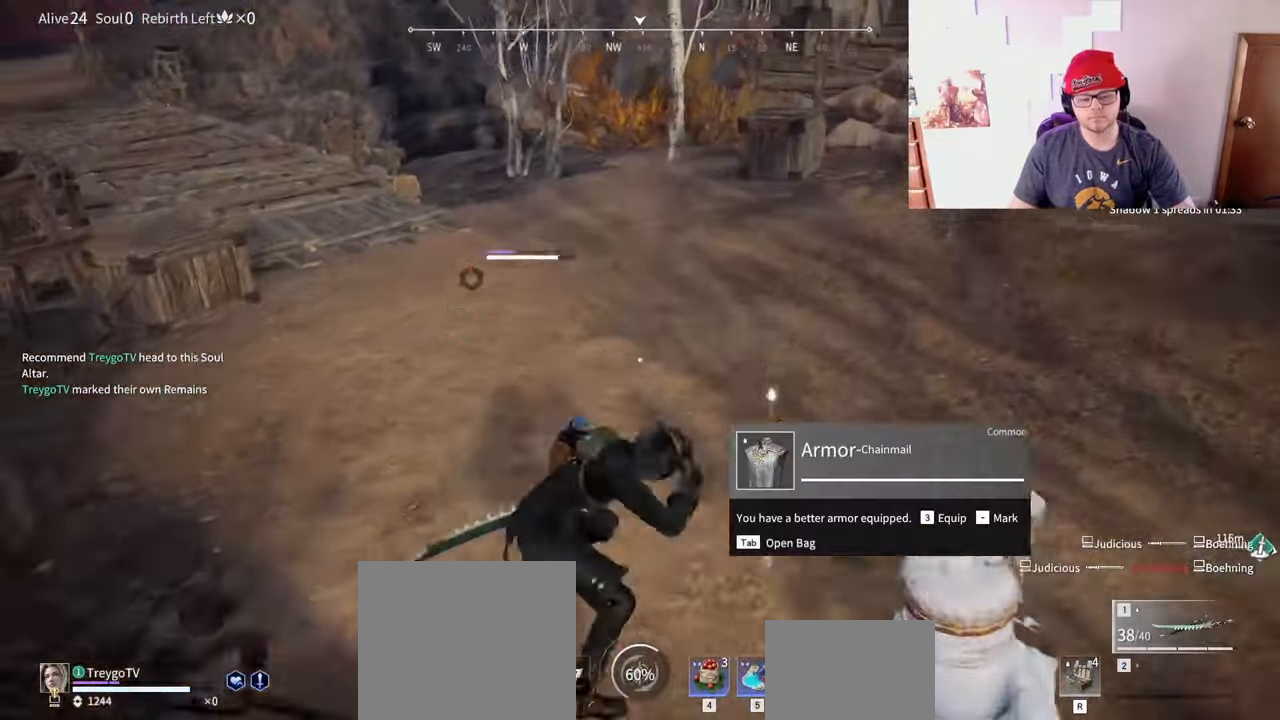
{"keys": ["d", "w"], "mouse": [], "events": [[50, "mouse_right", "up"], [83, "a", "down"], [133, "c", "down"], [233, "c", "up"], [267, "space", "down"], [283, "d", "down"], [317, "a", "up"], [333, "shift", "up"], [433, "space", "up"]]}
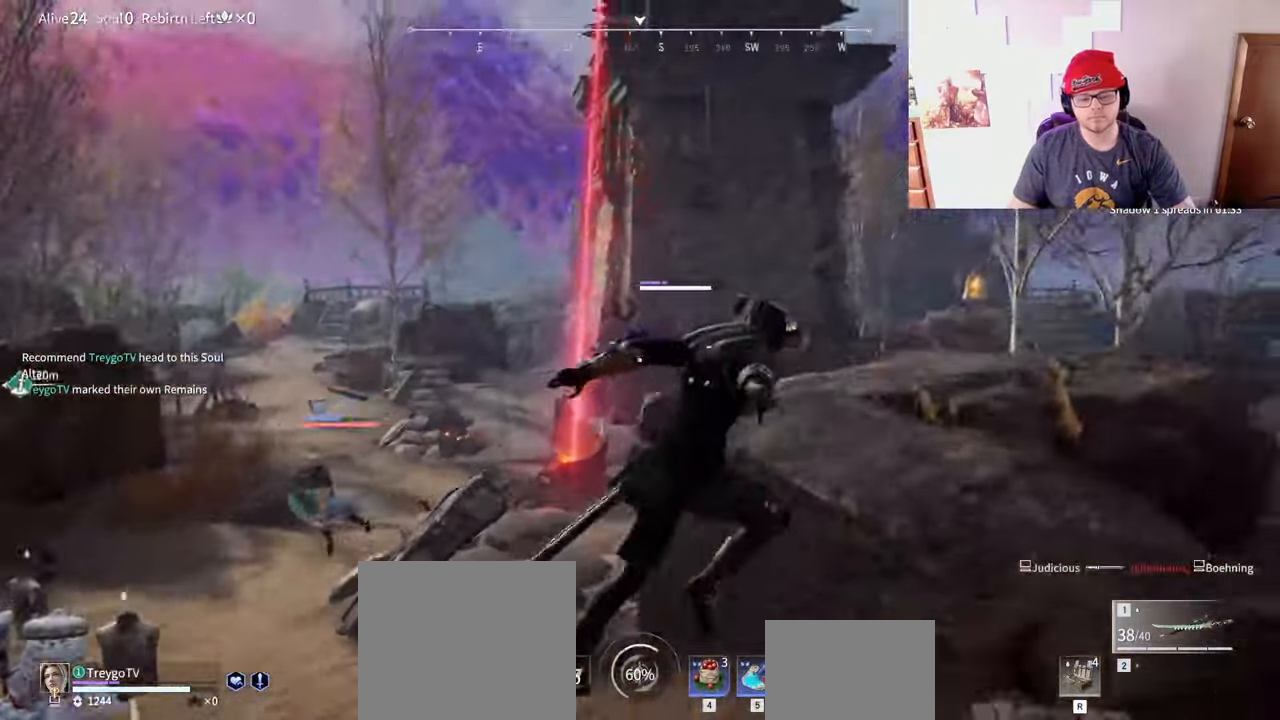
{"keys": ["w"], "mouse": [], "events": [[100, "space", "down"], [267, "space", "up"], [283, "d", "up"]]}
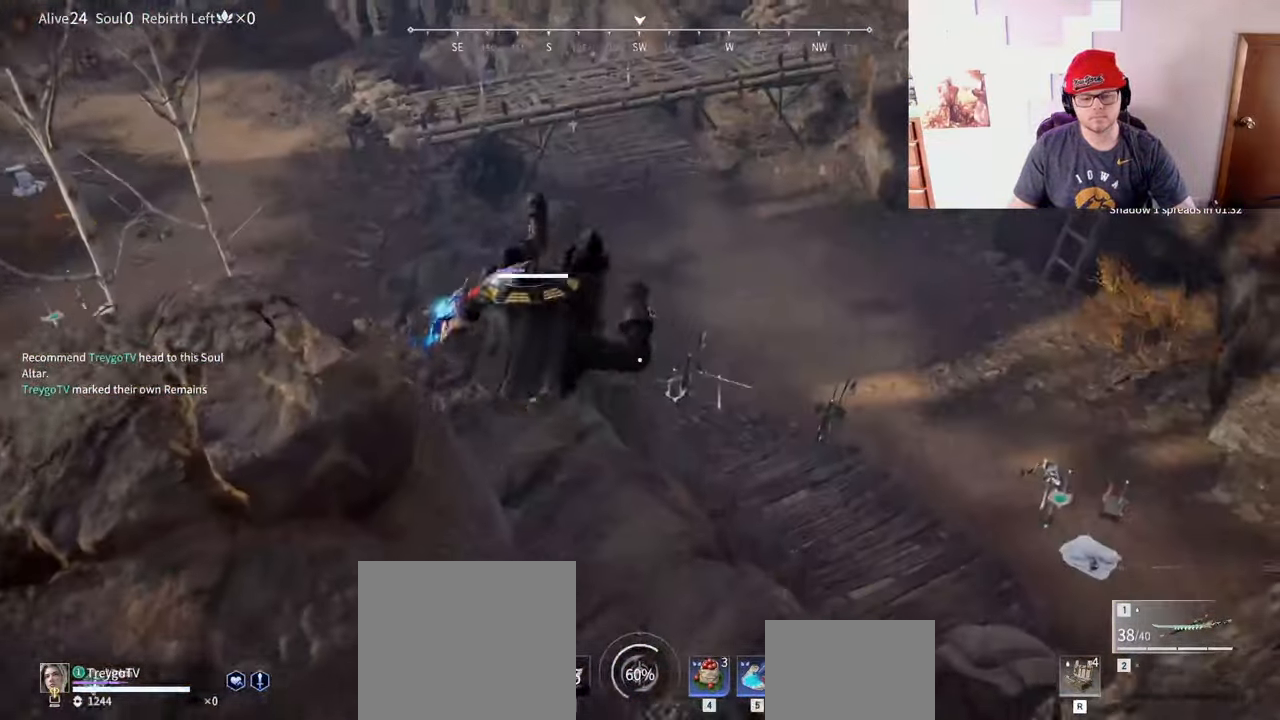
{"keys": ["w"], "mouse": ["left"], "events": [[450, "mouse_left", "down"]]}
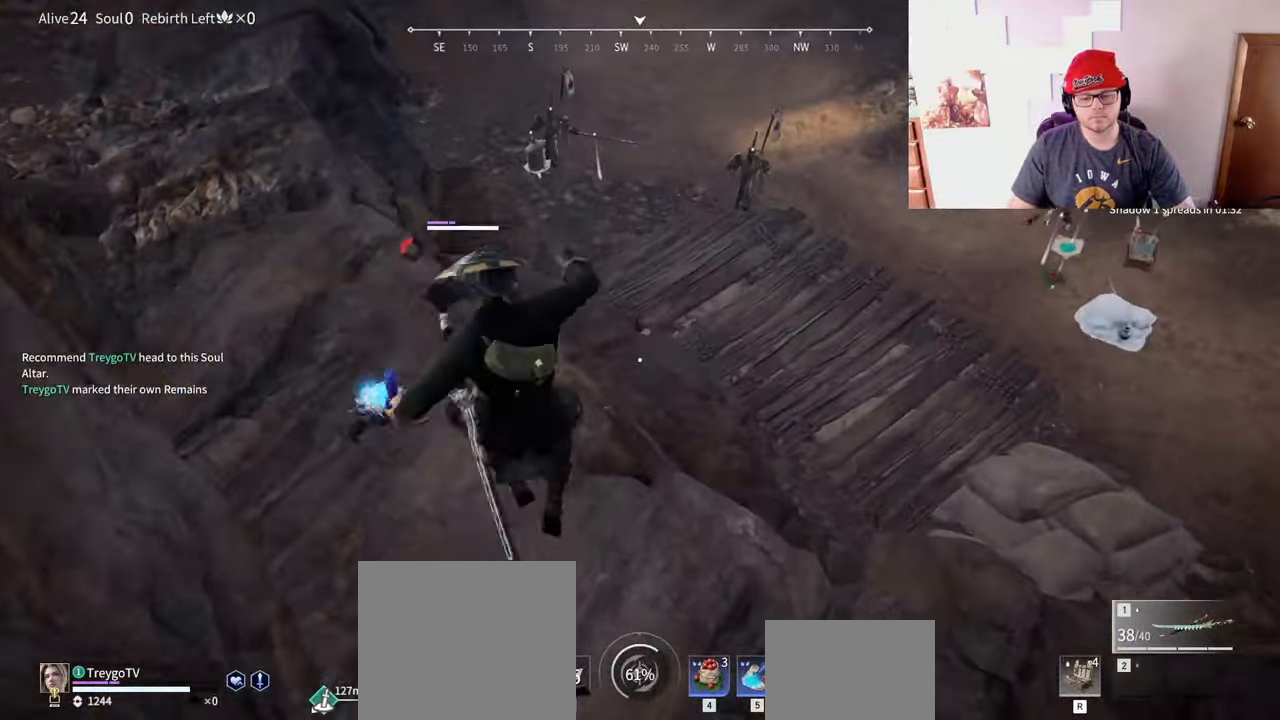
{"keys": ["w"], "mouse": [], "events": [[383, "mouse_left", "up"]]}
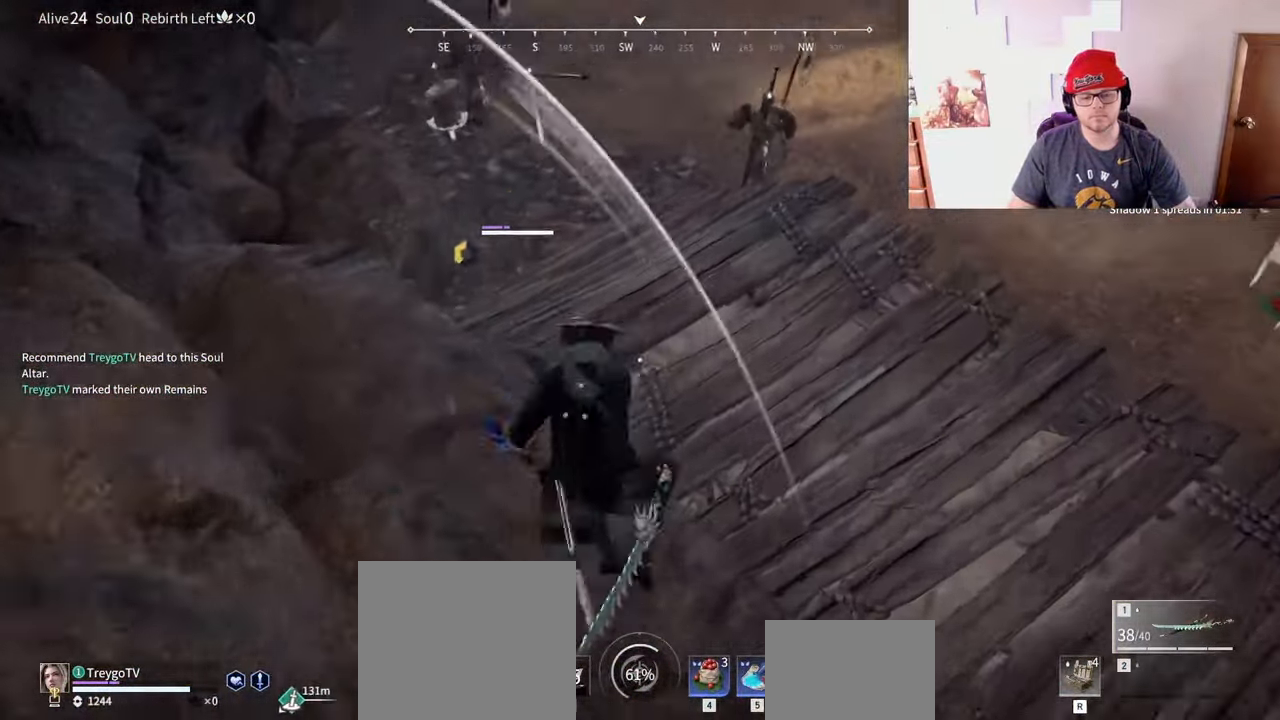
{"keys": ["shift", "w"], "mouse": ["right"], "events": [[333, "shift", "down"], [450, "mouse_right", "down"]]}
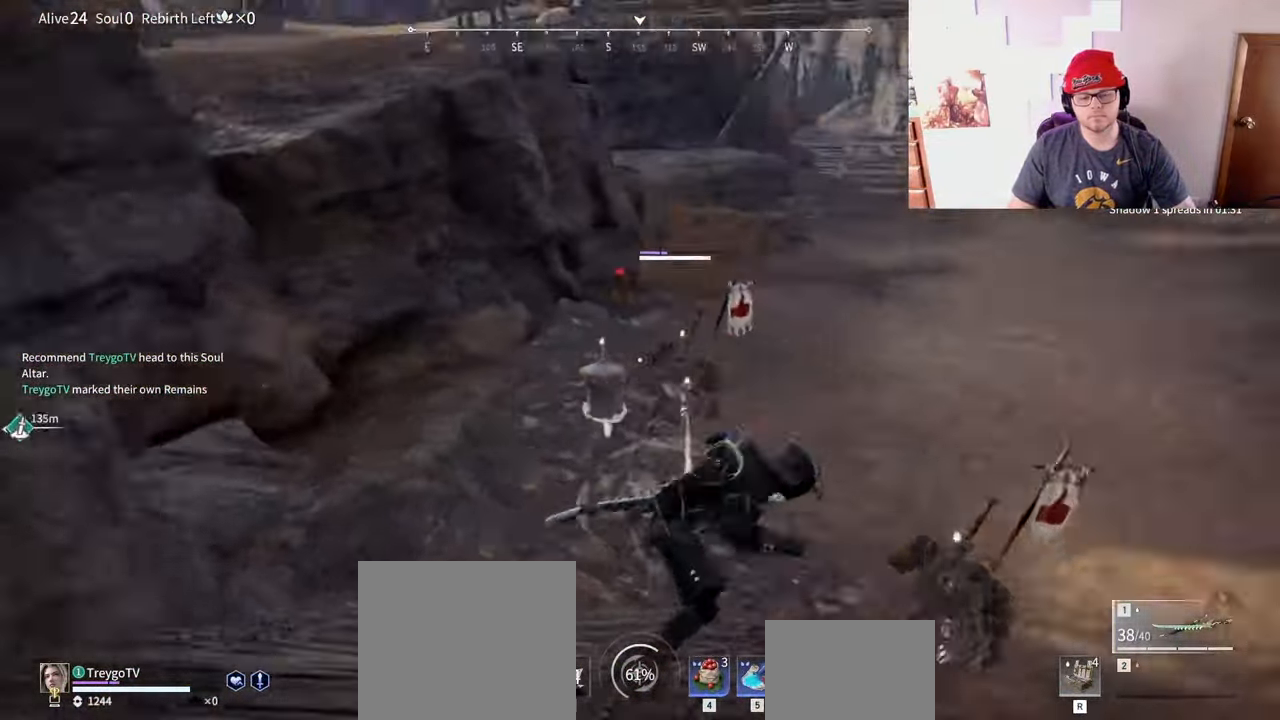
{"keys": ["w"], "mouse": ["right"], "events": [[183, "shift", "up"]]}
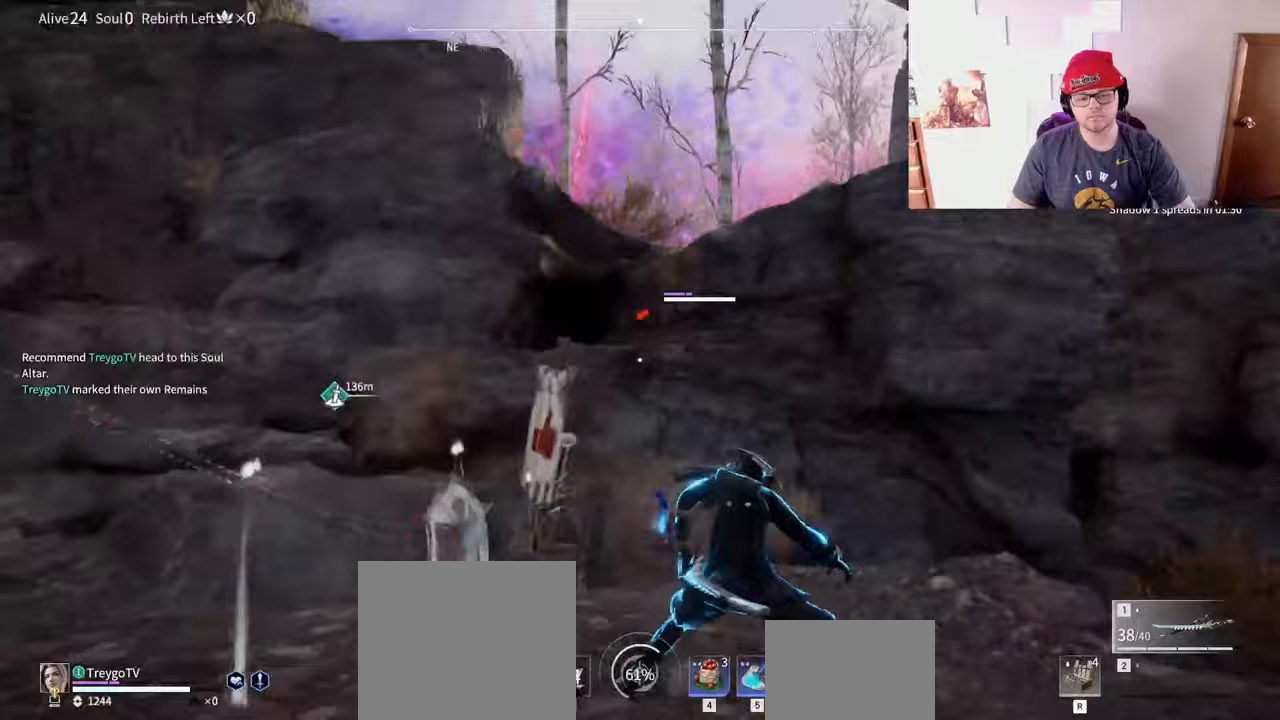
{"keys": ["d"], "mouse": [], "events": [[17, "d", "down"], [150, "w", "up"], [367, "space", "down"], [467, "mouse_right", "up"], [483, "space", "up"]]}
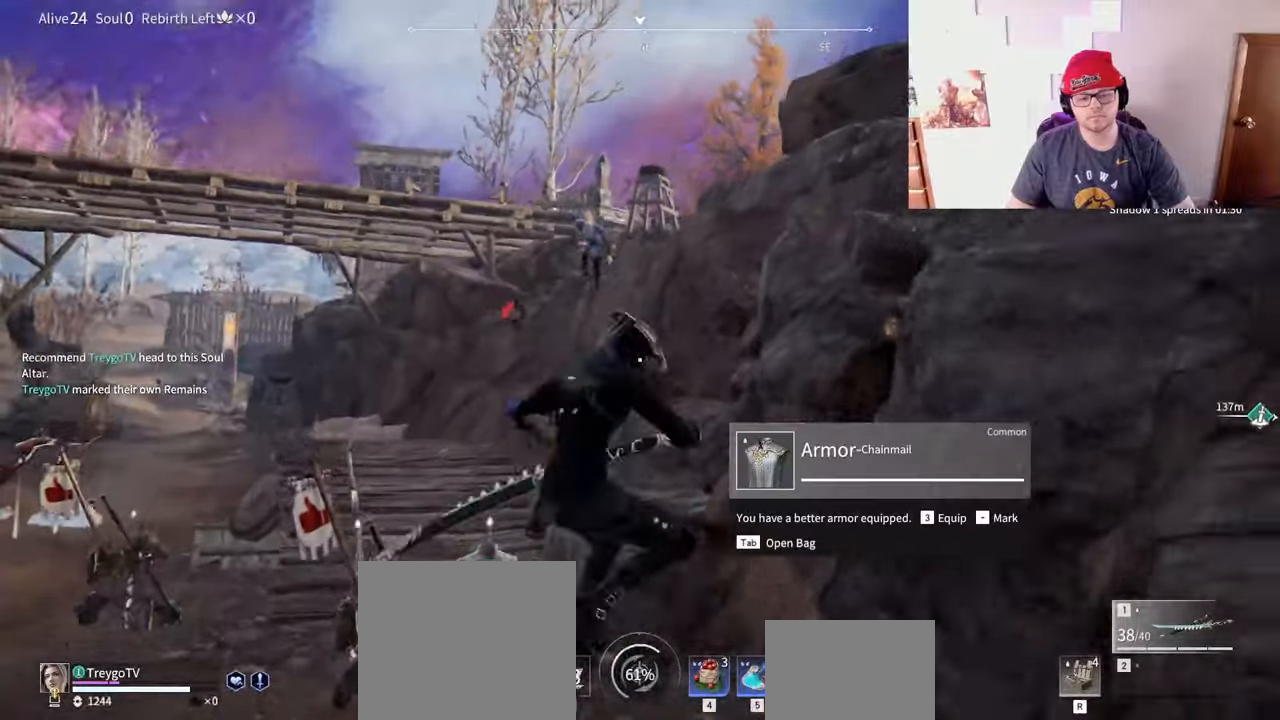
{"keys": [], "mouse": ["left"], "events": [[250, "mouse_left", "down"], [317, "d", "up"]]}